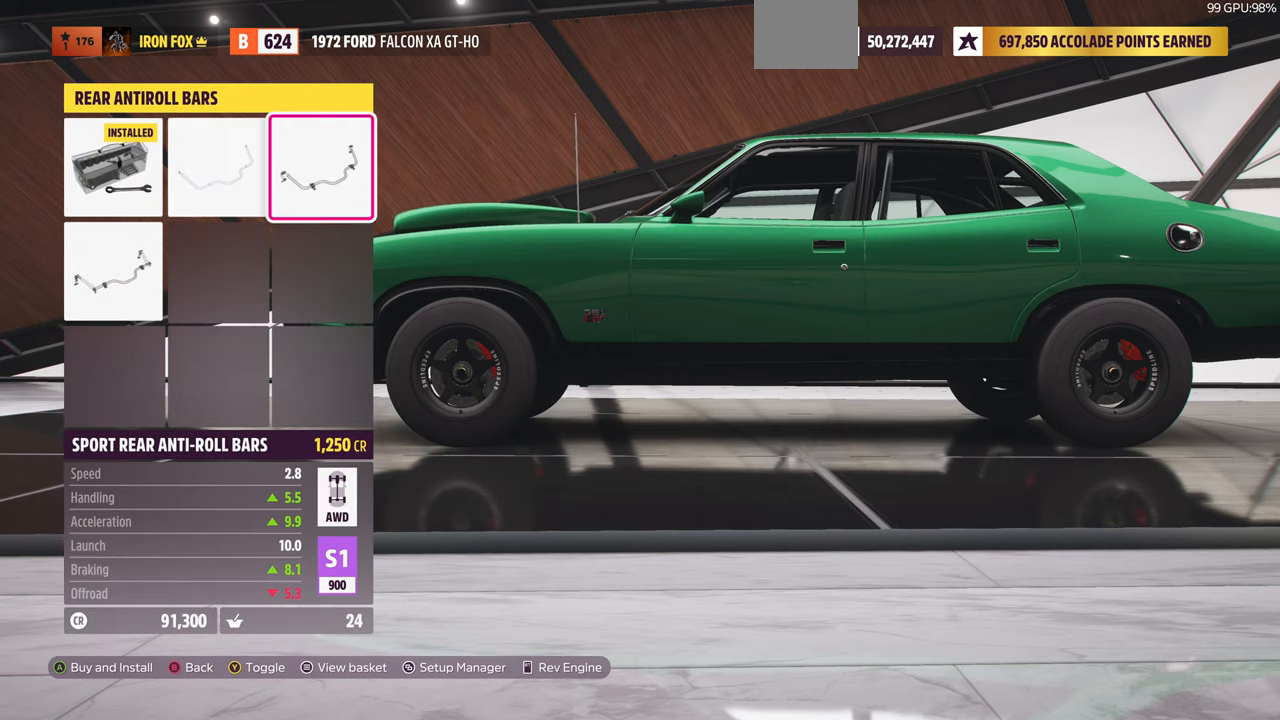
Gameplay with a controller (PlayStation layout); each line is a JSON object with the inputs held at the frame after it (dt_ms = milliseconds from this image to that frame). "events" lists button and stick changes between this image and that frame as [ms after this image, input, new state], when the widget could be followed in between. Not read: R2.
{"dt_ms": 500, "buttons": [], "left_stick": "center", "right_stick": "center", "events": [[266, "CROSS", "down"], [433, "CROSS", "up"]]}
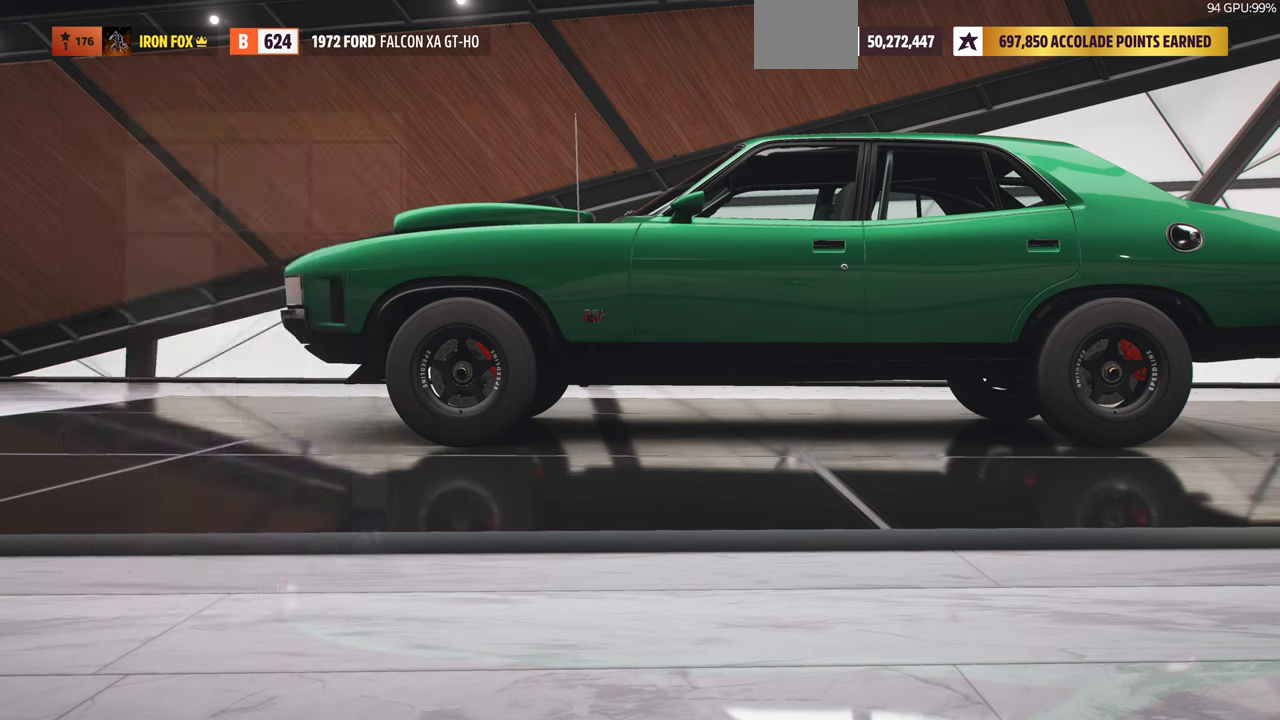
{"dt_ms": 500, "buttons": ["CIRCLE"], "left_stick": "center", "right_stick": "center", "events": [[466, "CIRCLE", "down"]]}
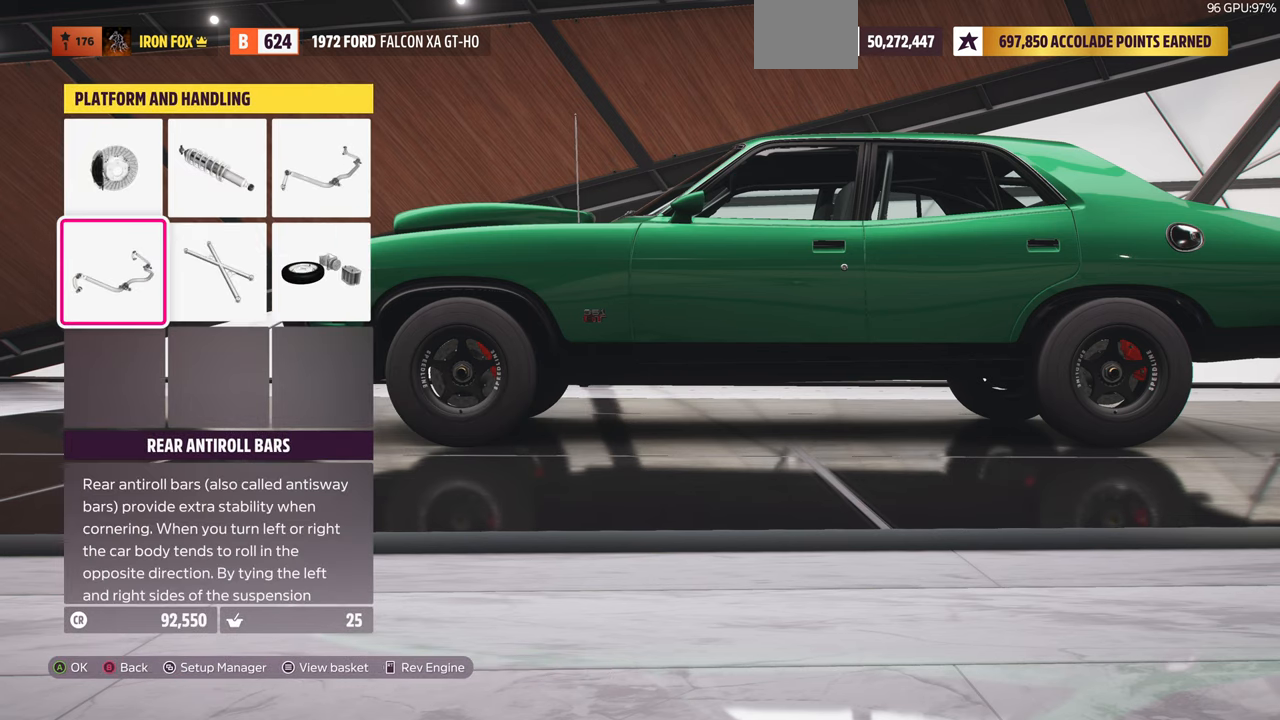
{"dt_ms": 500, "buttons": [], "left_stick": "center", "right_stick": "center", "events": [[66, "CIRCLE", "up"]]}
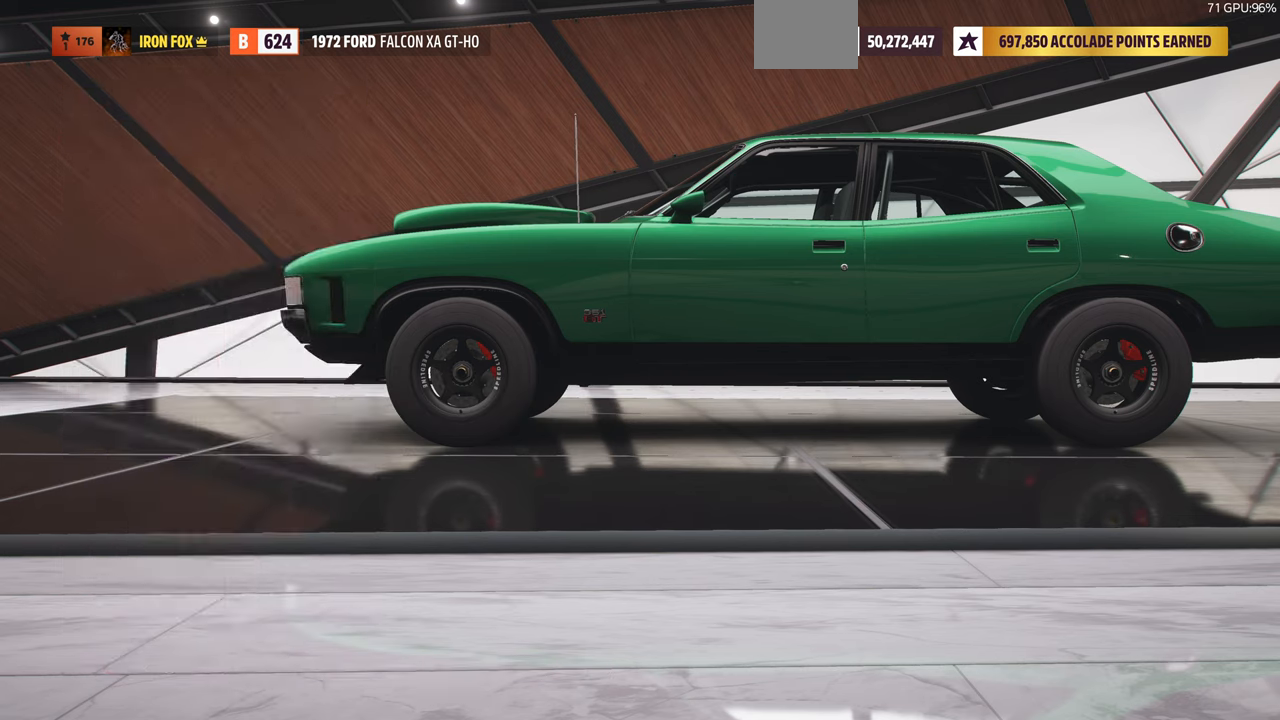
{"dt_ms": 500, "buttons": [], "left_stick": "center", "right_stick": "center"}
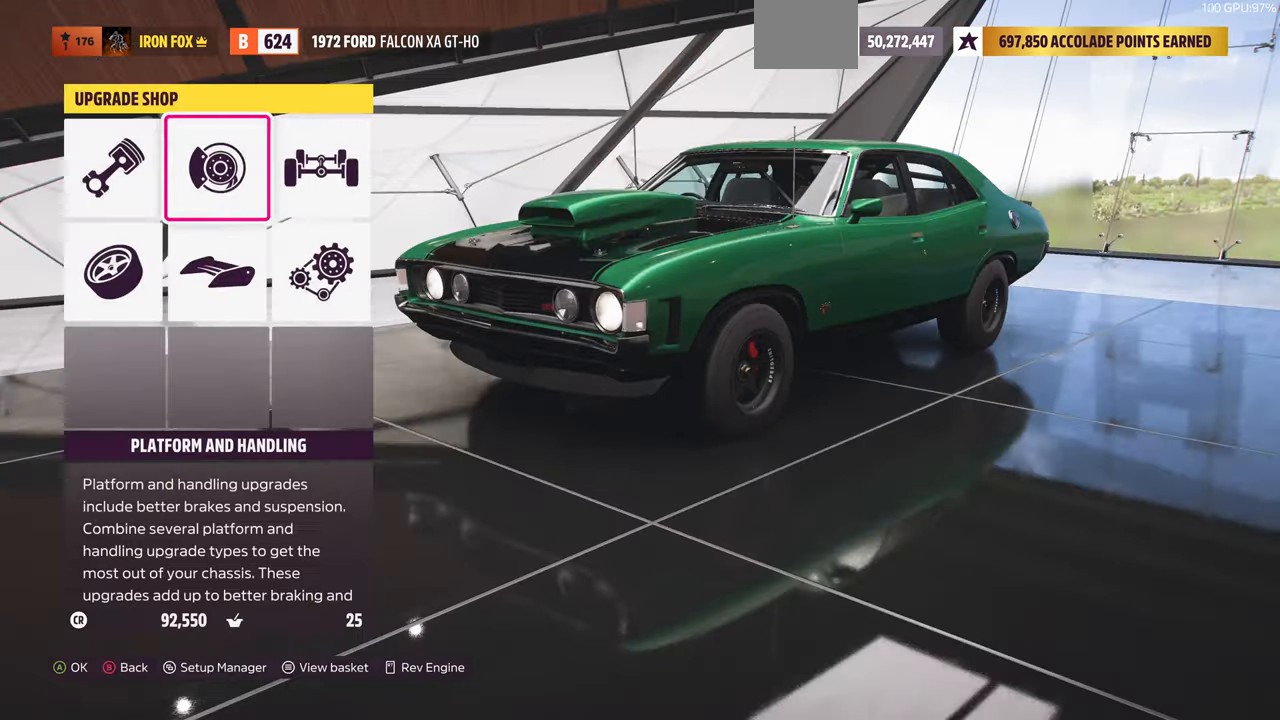
{"dt_ms": 500, "buttons": ["CROSS"], "left_stick": "center", "right_stick": "center", "events": [[300, "DPAD_RIGHT", "down"], [433, "CROSS", "down"], [433, "DPAD_RIGHT", "up"]]}
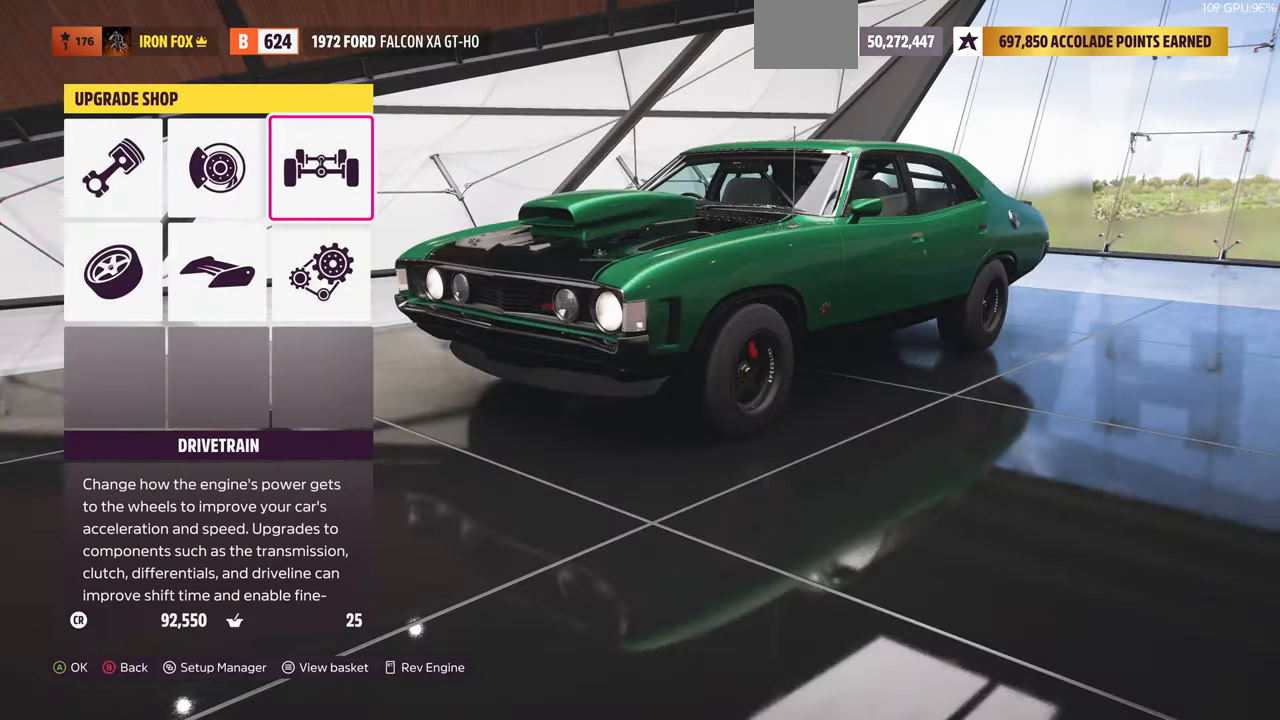
{"dt_ms": 500, "buttons": [], "left_stick": "center", "right_stick": "center", "events": [[100, "CROSS", "up"]]}
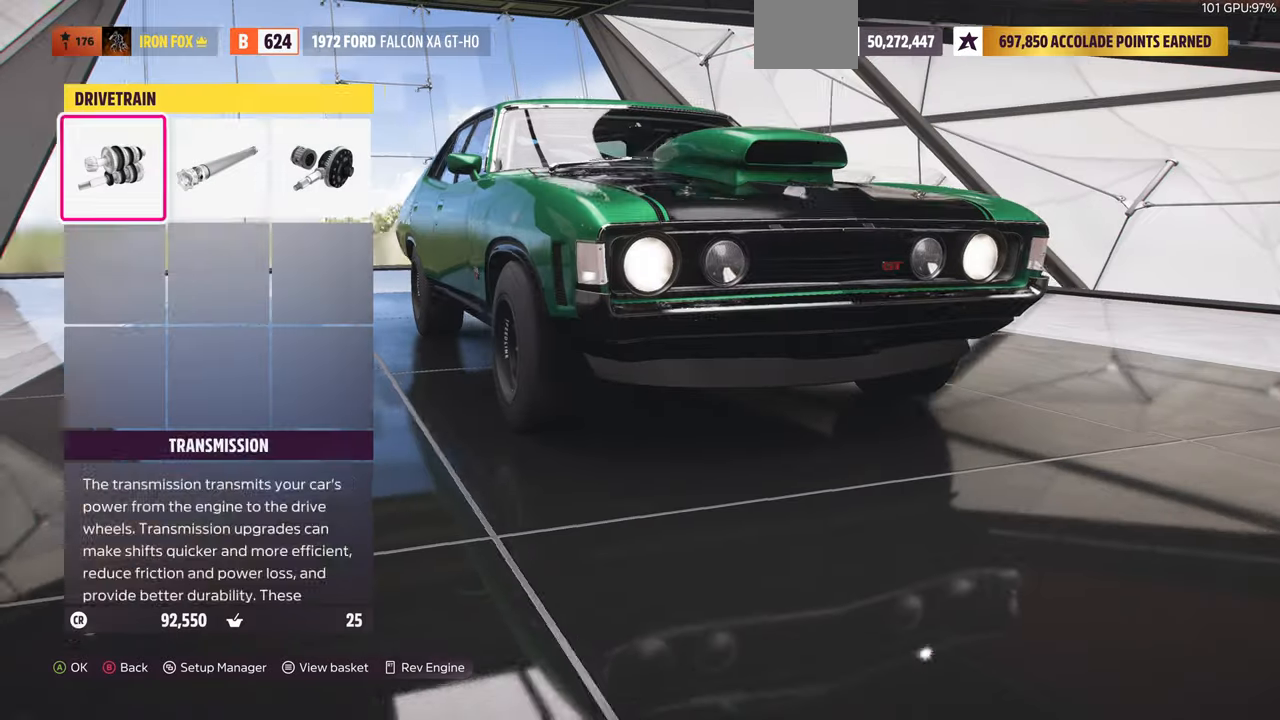
{"dt_ms": 500, "buttons": [], "left_stick": "center", "right_stick": "center", "events": [[134, "DPAD_RIGHT", "down"], [200, "DPAD_RIGHT", "up"], [334, "CROSS", "down"], [500, "CROSS", "up"]]}
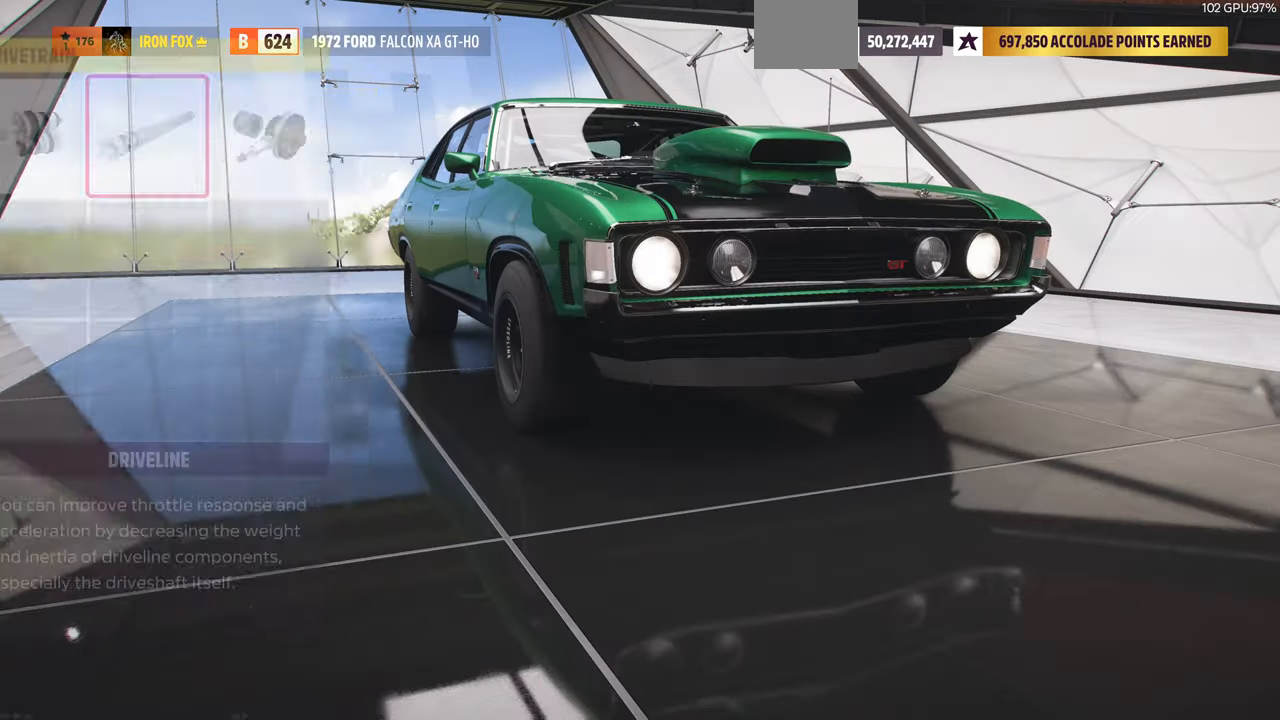
{"dt_ms": 500, "buttons": [], "left_stick": "center", "right_stick": "center", "events": []}
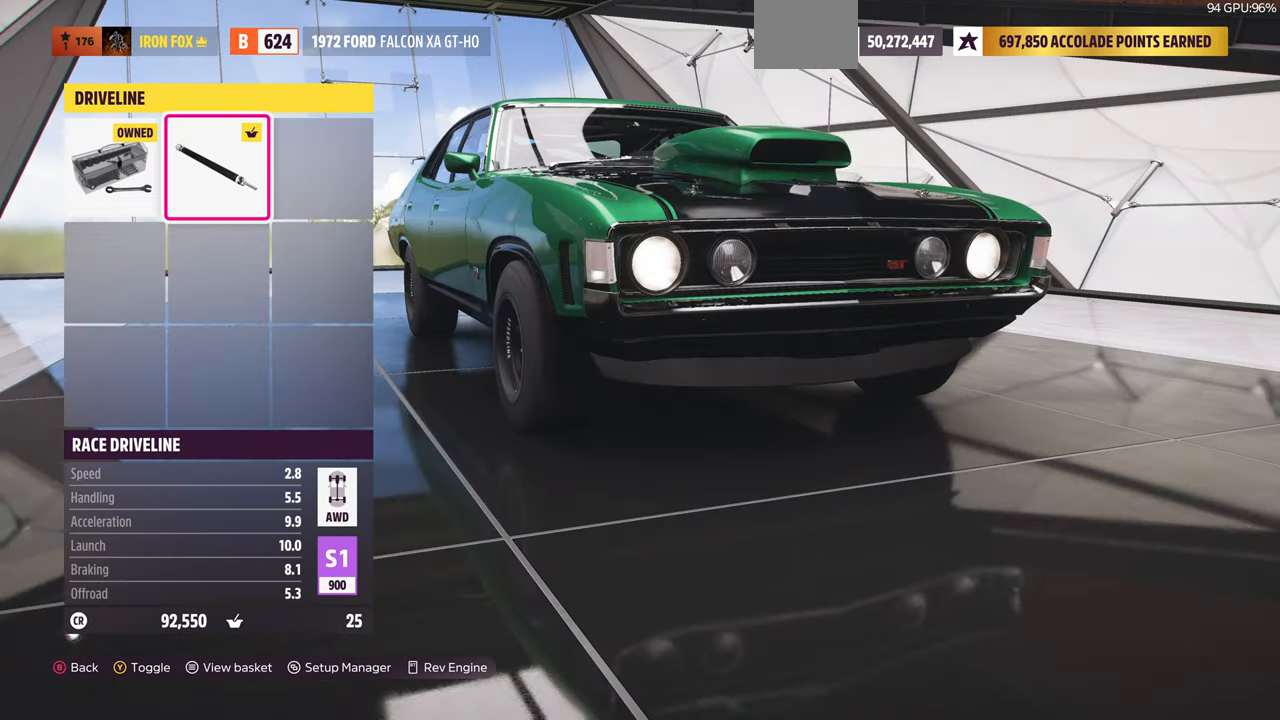
{"dt_ms": 500, "buttons": [], "left_stick": "center", "right_stick": "center", "events": [[100, "DPAD_LEFT", "down"], [234, "DPAD_LEFT", "up"], [334, "CROSS", "down"], [467, "CROSS", "up"]]}
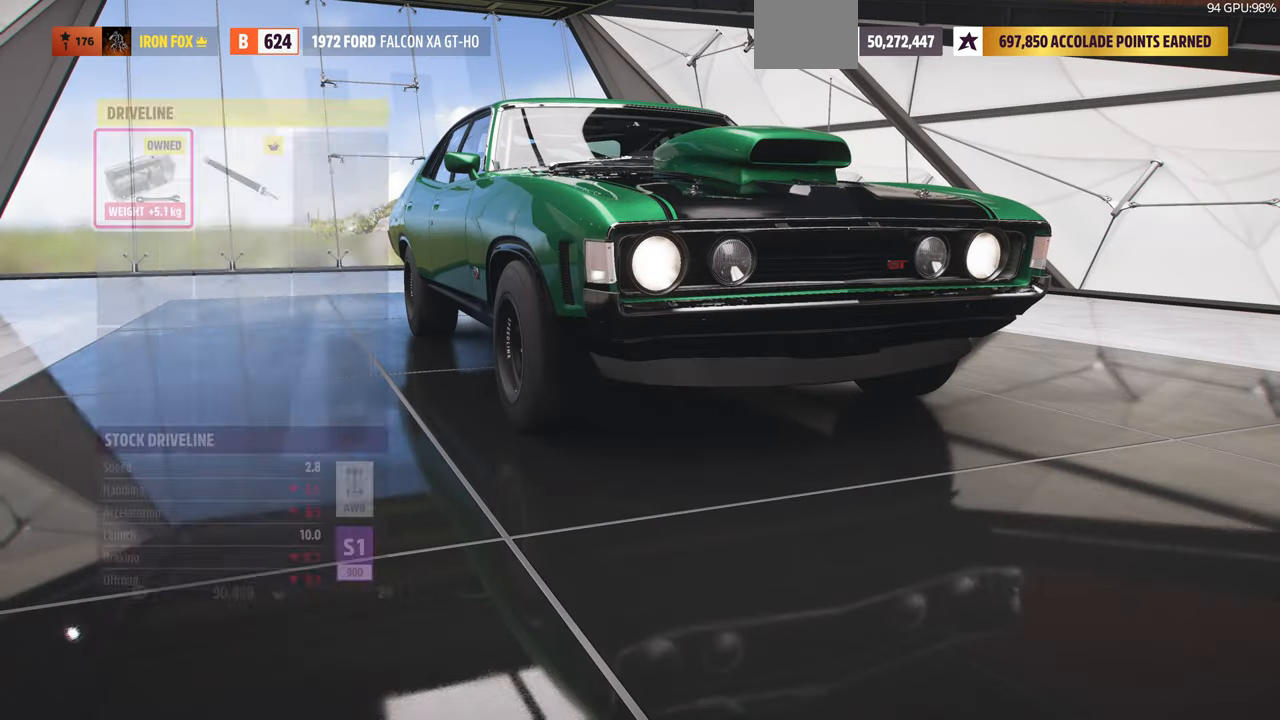
{"dt_ms": 500, "buttons": ["DPAD_LEFT"], "left_stick": "center", "right_stick": "center", "events": [[500, "DPAD_LEFT", "down"]]}
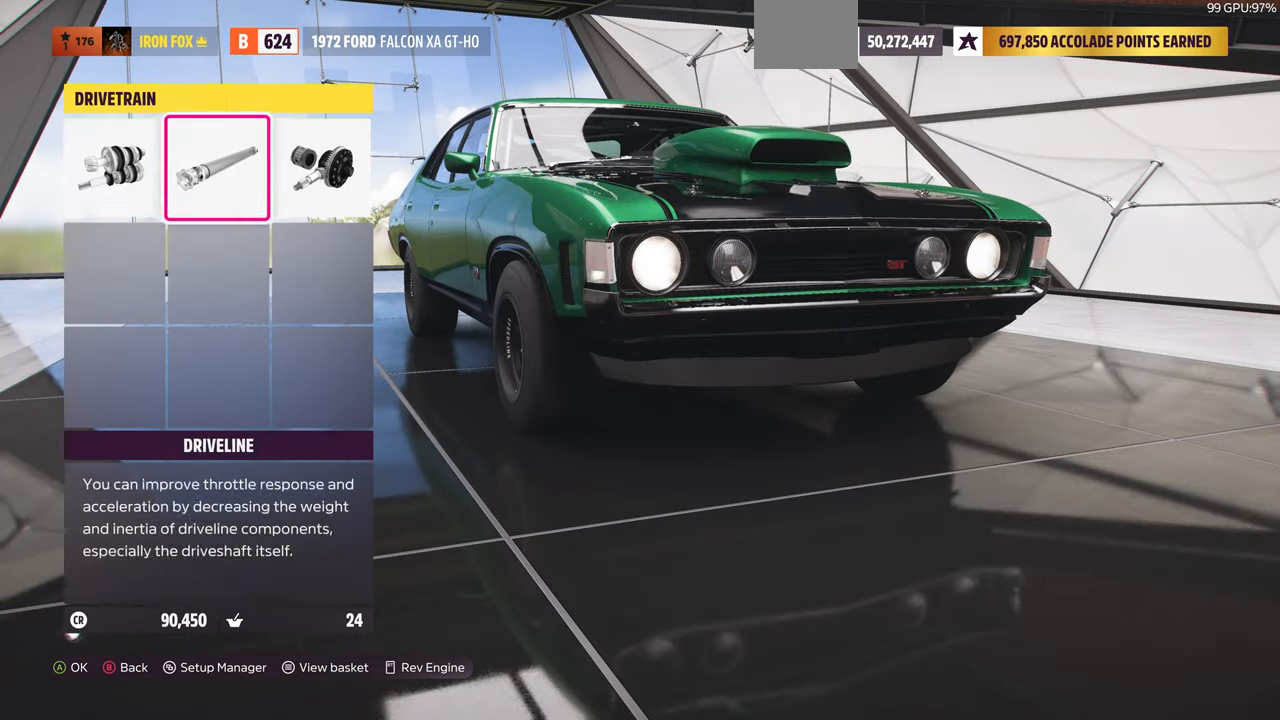
{"dt_ms": 500, "buttons": [], "left_stick": "center", "right_stick": "center", "events": [[100, "DPAD_LEFT", "up"], [167, "CIRCLE", "down"], [300, "CIRCLE", "up"]]}
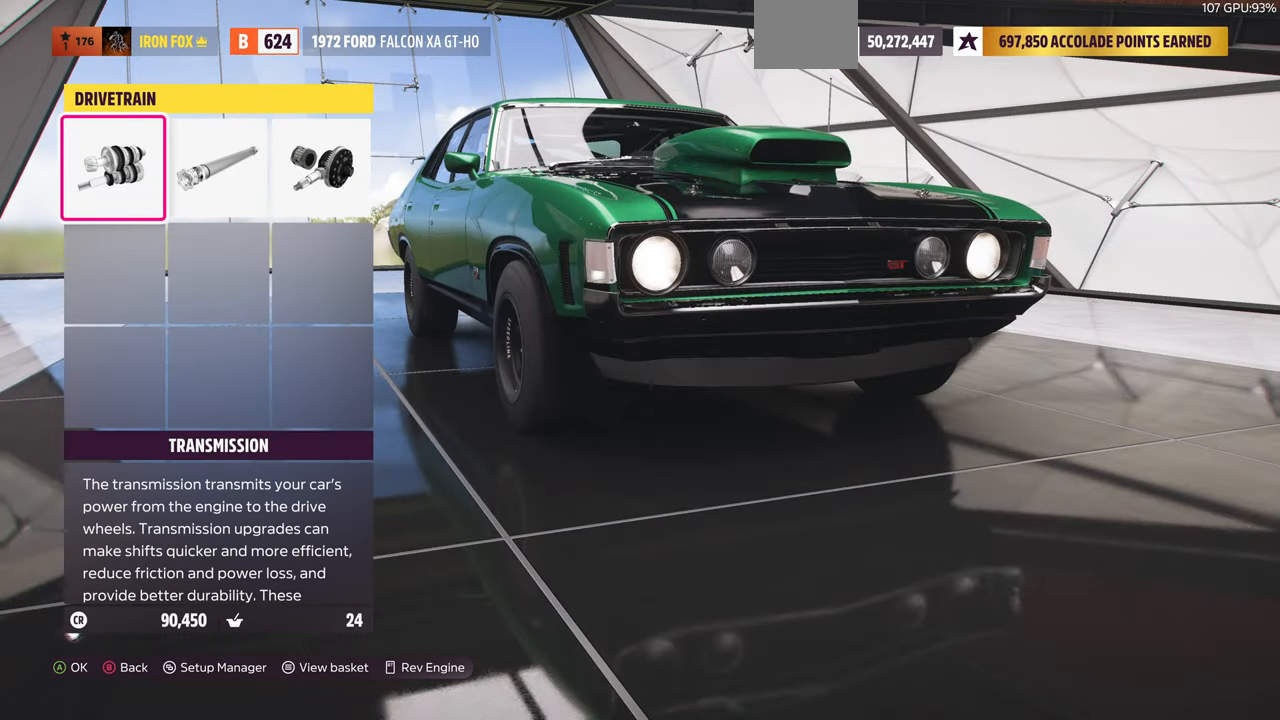
{"dt_ms": 500, "buttons": ["DPAD_LEFT"], "left_stick": "center", "right_stick": "center", "events": [[500, "DPAD_LEFT", "down"]]}
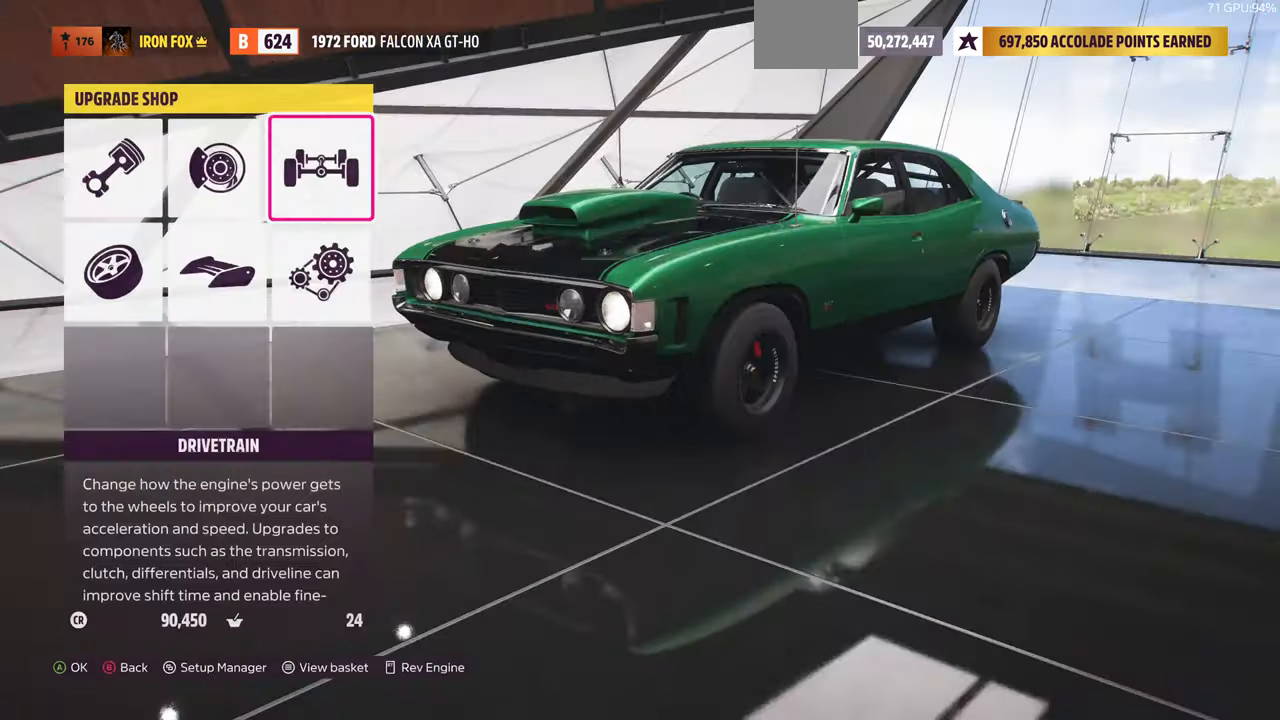
{"dt_ms": 500, "buttons": [], "left_stick": "center", "right_stick": "center", "events": [[100, "CROSS", "down"], [100, "DPAD_LEFT", "up"], [234, "CROSS", "up"]]}
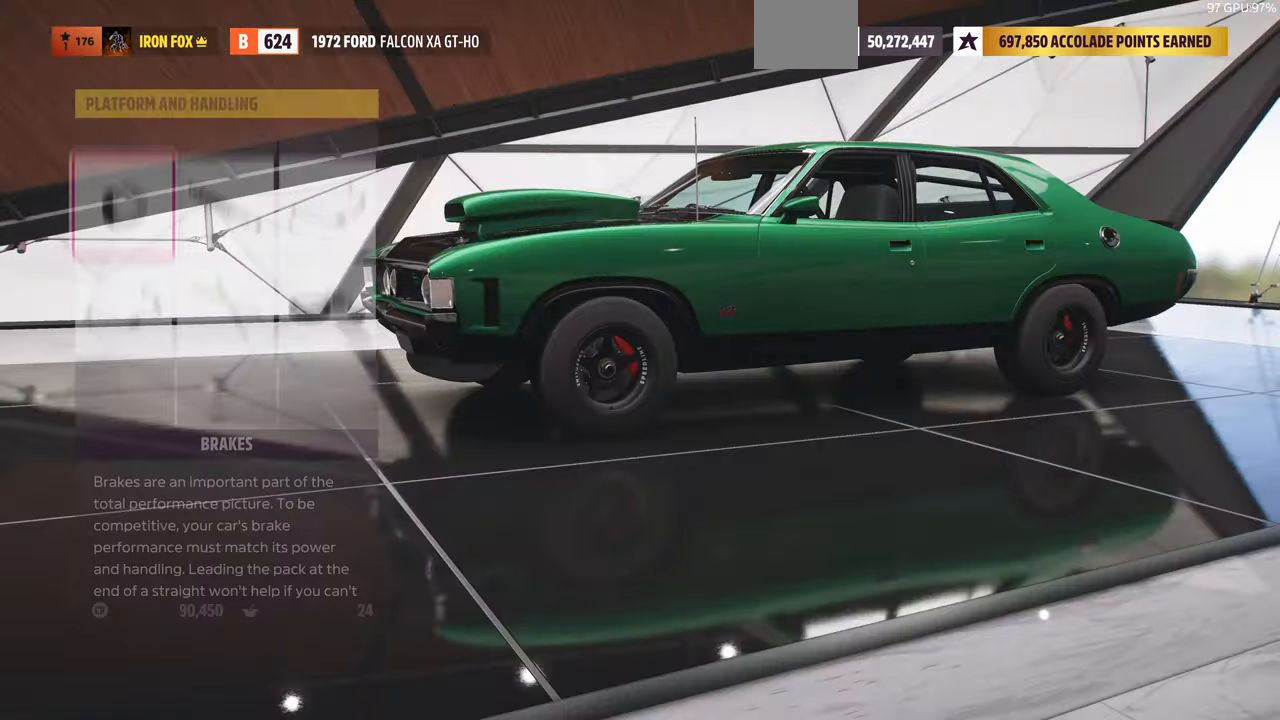
{"dt_ms": 500, "buttons": ["DPAD_RIGHT"], "left_stick": "center", "right_stick": "center", "events": [[267, "DPAD_RIGHT", "down"], [367, "DPAD_RIGHT", "up"], [434, "DPAD_RIGHT", "down"]]}
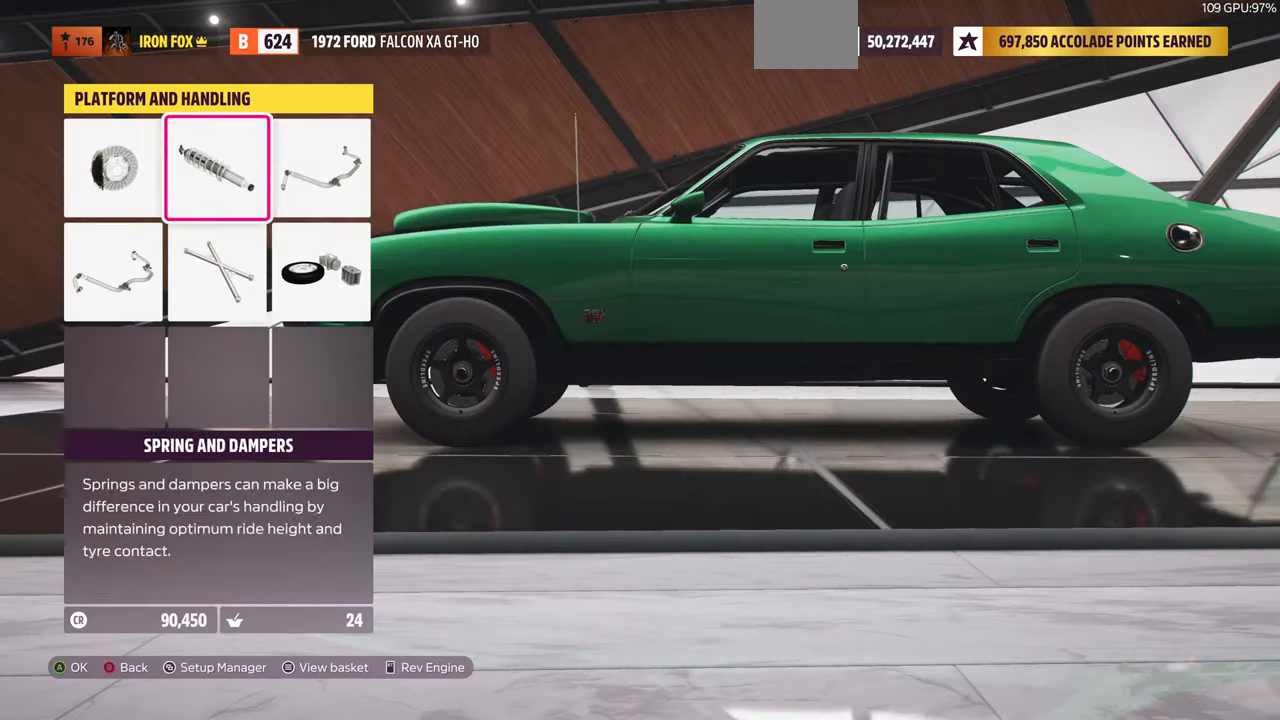
{"dt_ms": 500, "buttons": [], "left_stick": "center", "right_stick": "center", "events": [[34, "CROSS", "down"], [34, "DPAD_RIGHT", "up"], [200, "CROSS", "up"]]}
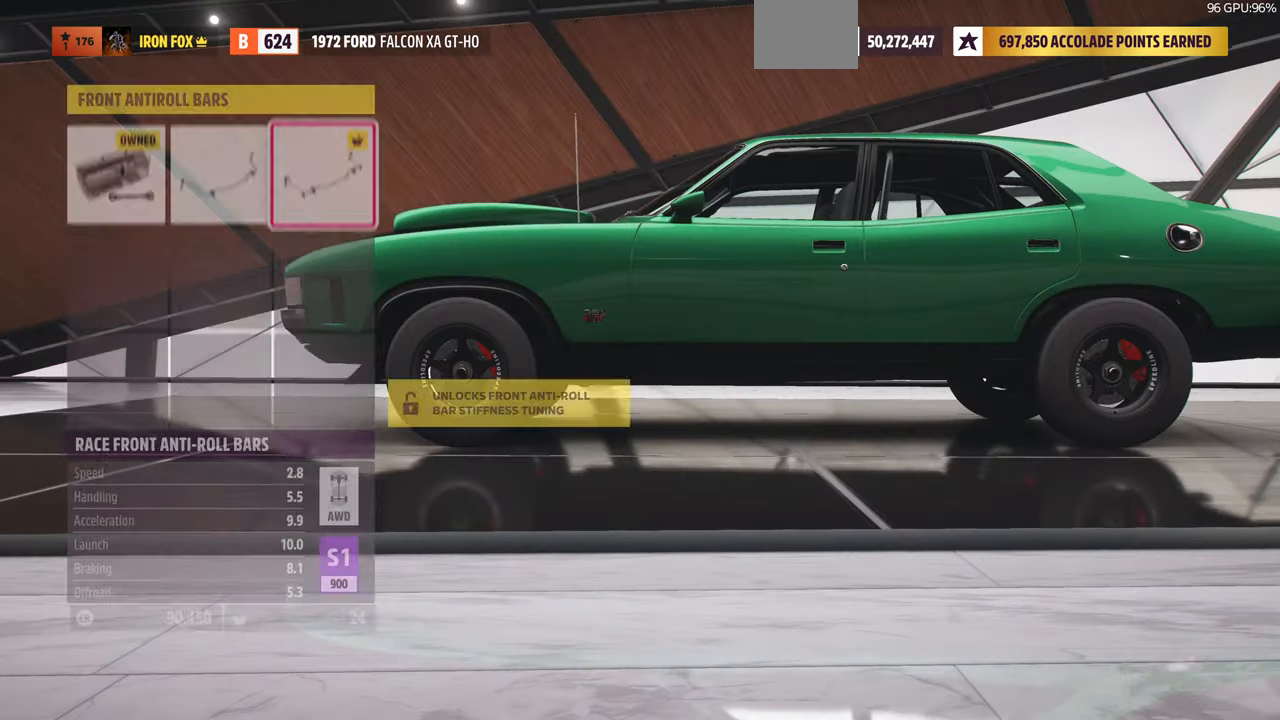
{"dt_ms": 500, "buttons": [], "left_stick": "center", "right_stick": "center", "events": [[100, "L1", "down"], [167, "L1", "up"], [200, "CROSS", "down"], [267, "CROSS", "up"]]}
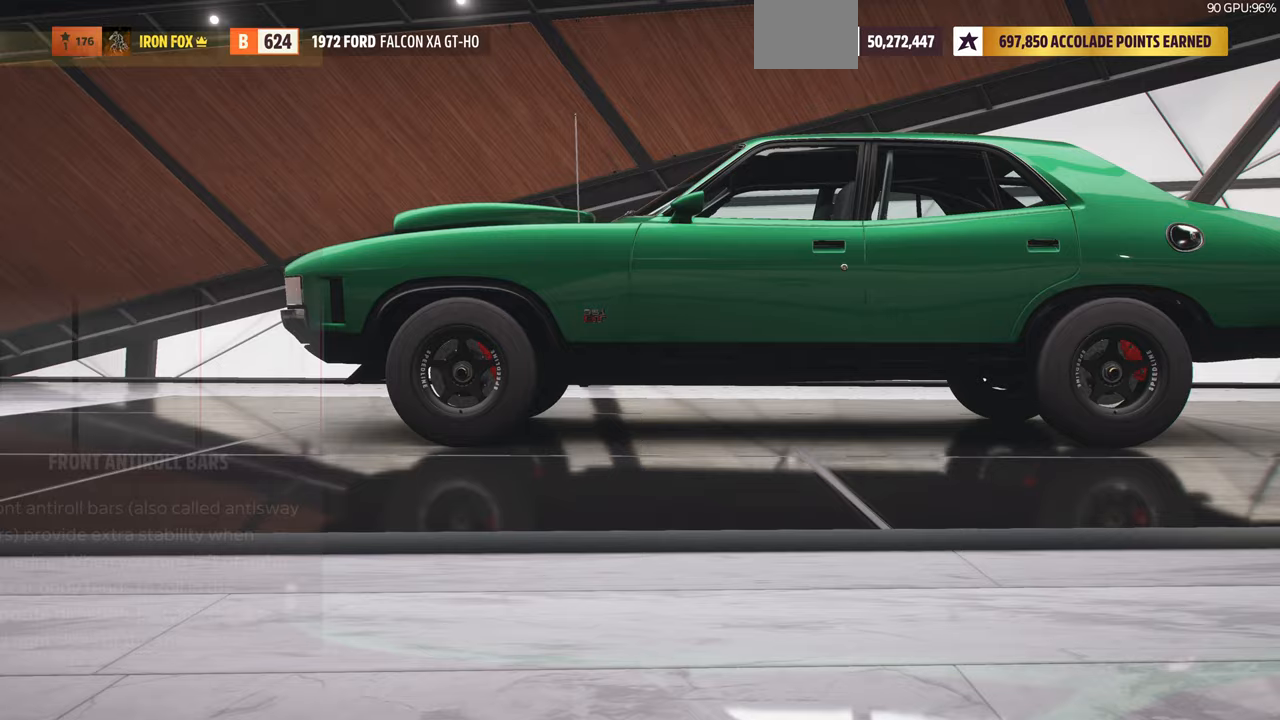
{"dt_ms": 500, "buttons": [], "left_stick": "center", "right_stick": "center", "events": [[233, "DPAD_DOWN", "down"], [300, "DPAD_DOWN", "up"], [400, "DPAD_LEFT", "down"], [467, "DPAD_LEFT", "up"]]}
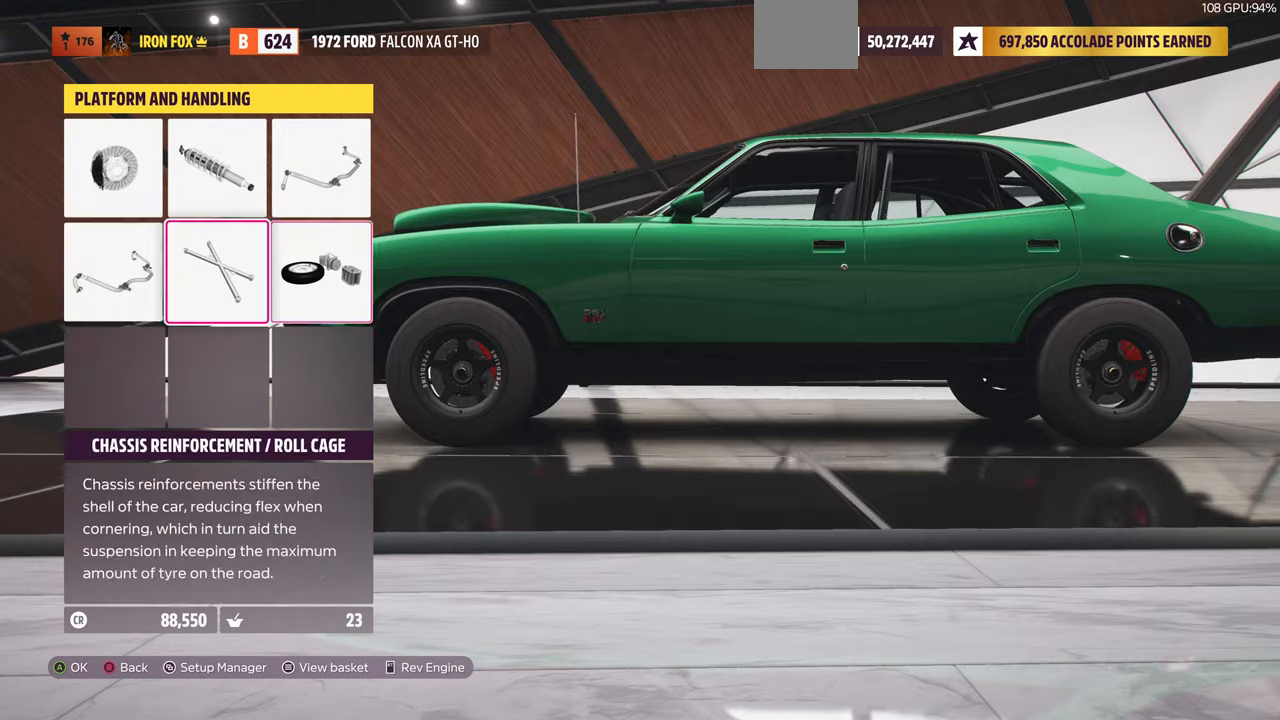
{"dt_ms": 500, "buttons": [], "left_stick": "center", "right_stick": "center", "events": [[67, "DPAD_LEFT", "down"], [133, "DPAD_LEFT", "up"], [167, "CROSS", "down"], [300, "CROSS", "up"]]}
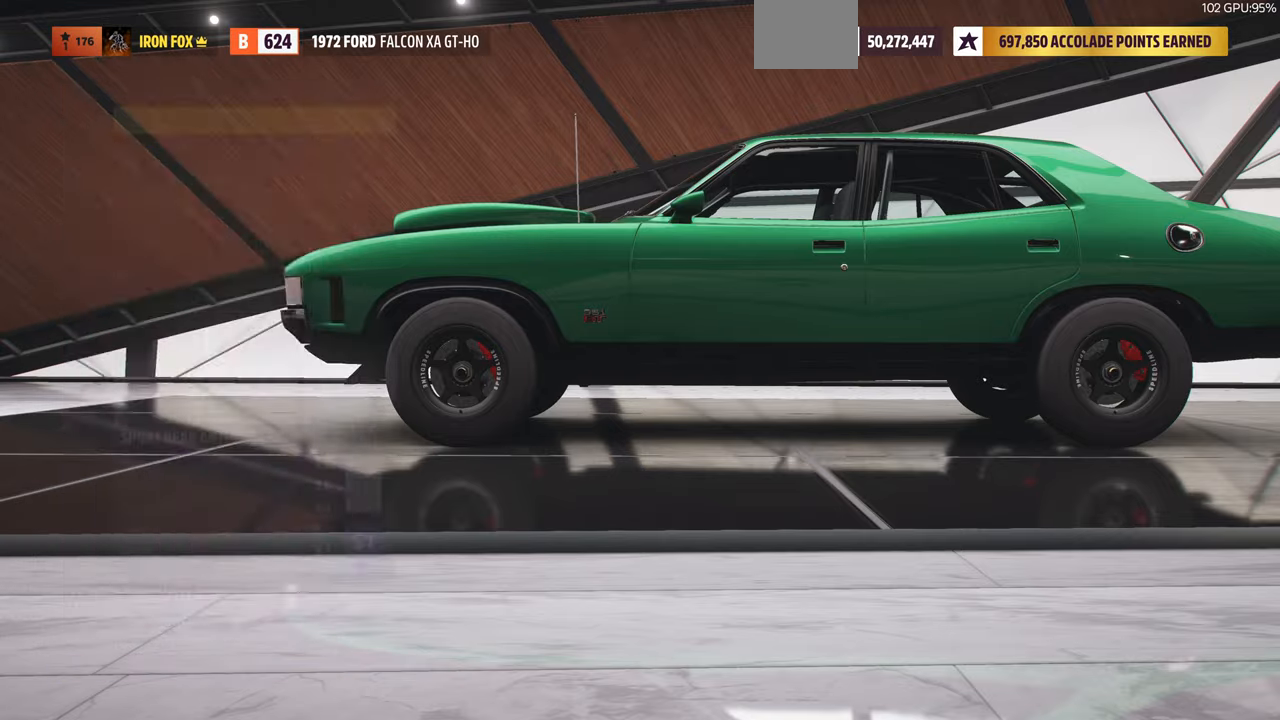
{"dt_ms": 500, "buttons": [], "left_stick": "center", "right_stick": "center", "events": [[233, "L1", "down"], [333, "L1", "up"], [400, "CROSS", "down"], [500, "CROSS", "up"]]}
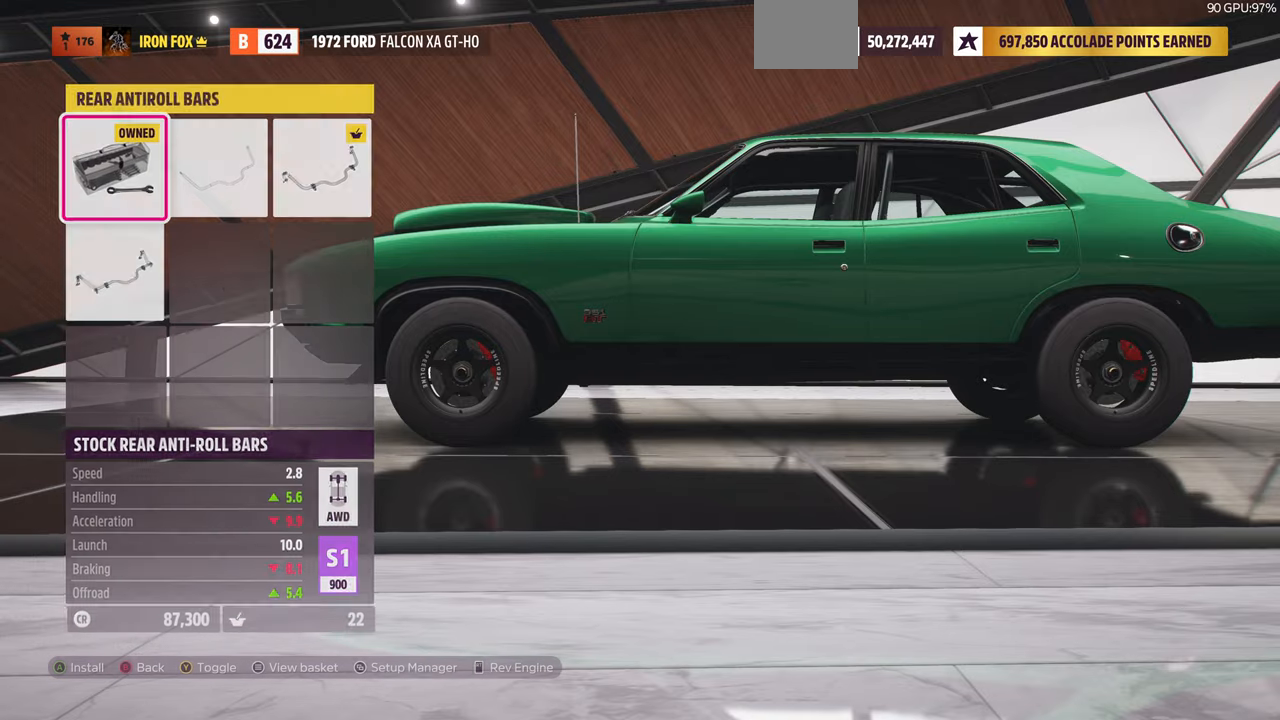
{"dt_ms": 500, "buttons": [], "left_stick": "center", "right_stick": "center", "events": [[400, "CIRCLE", "down"], [467, "CIRCLE", "up"]]}
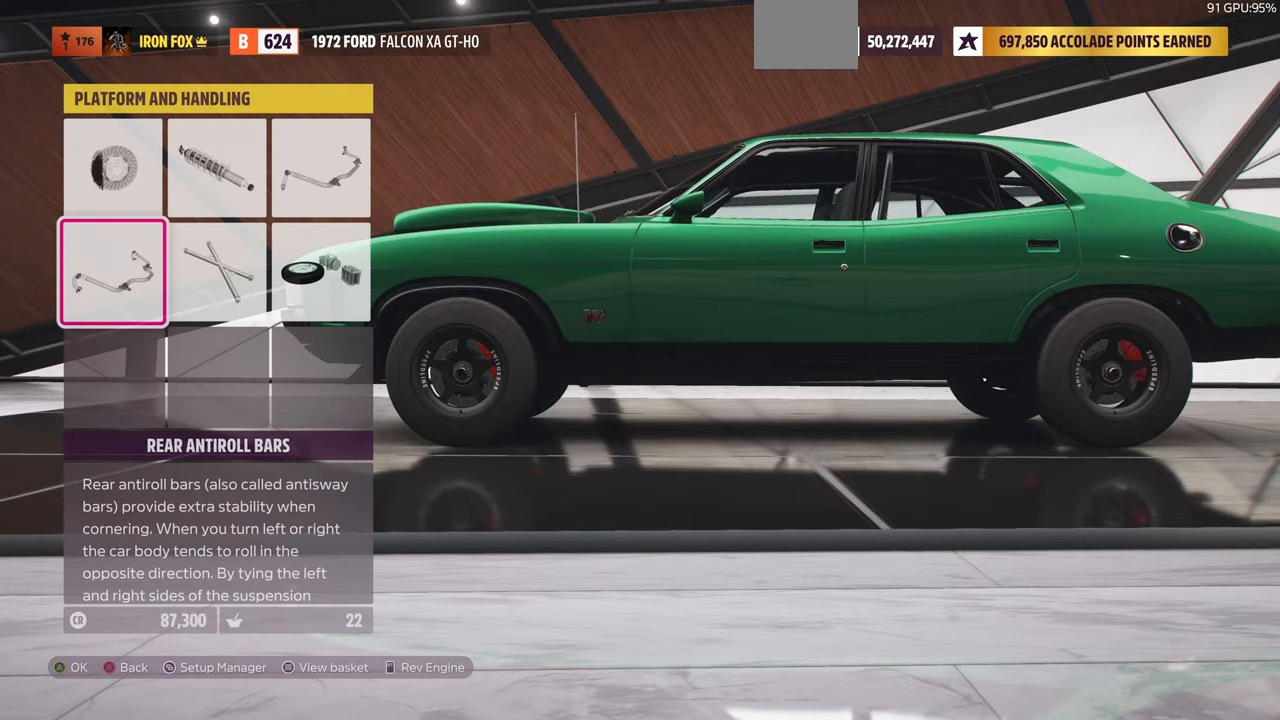
{"dt_ms": 500, "buttons": [], "left_stick": "center", "right_stick": "center", "events": []}
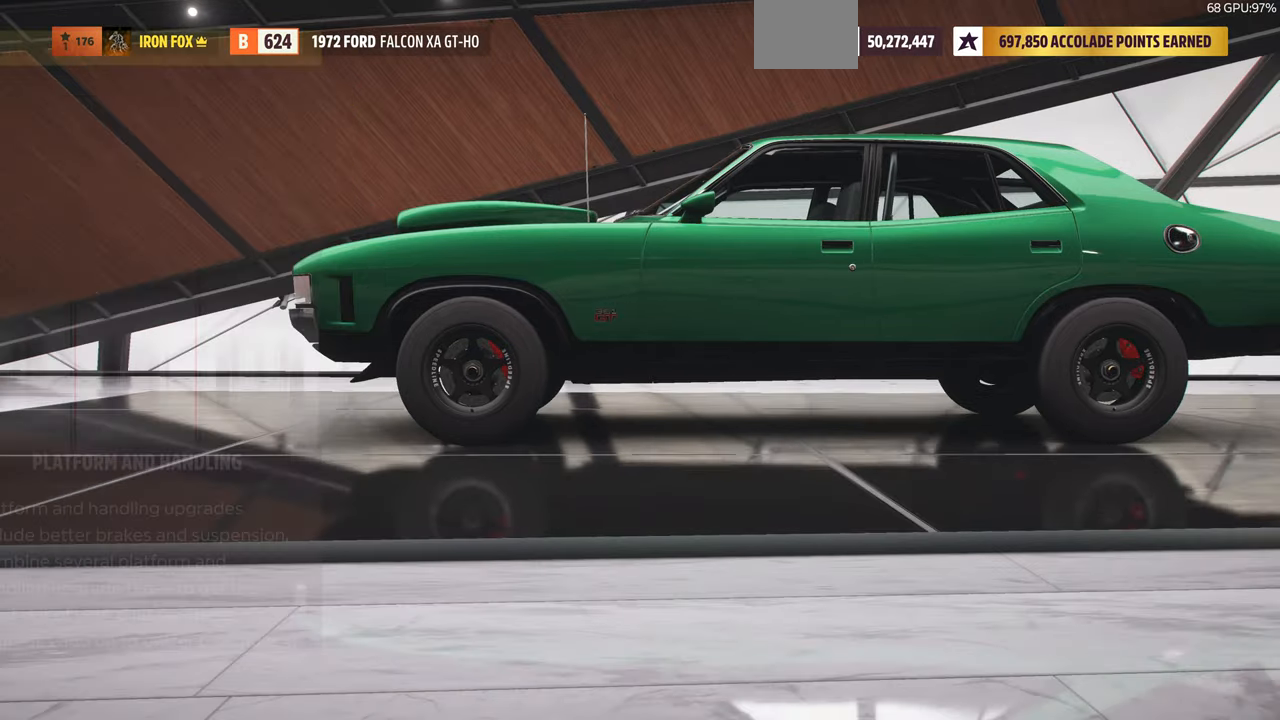
{"dt_ms": 500, "buttons": [], "left_stick": "center", "right_stick": "center"}
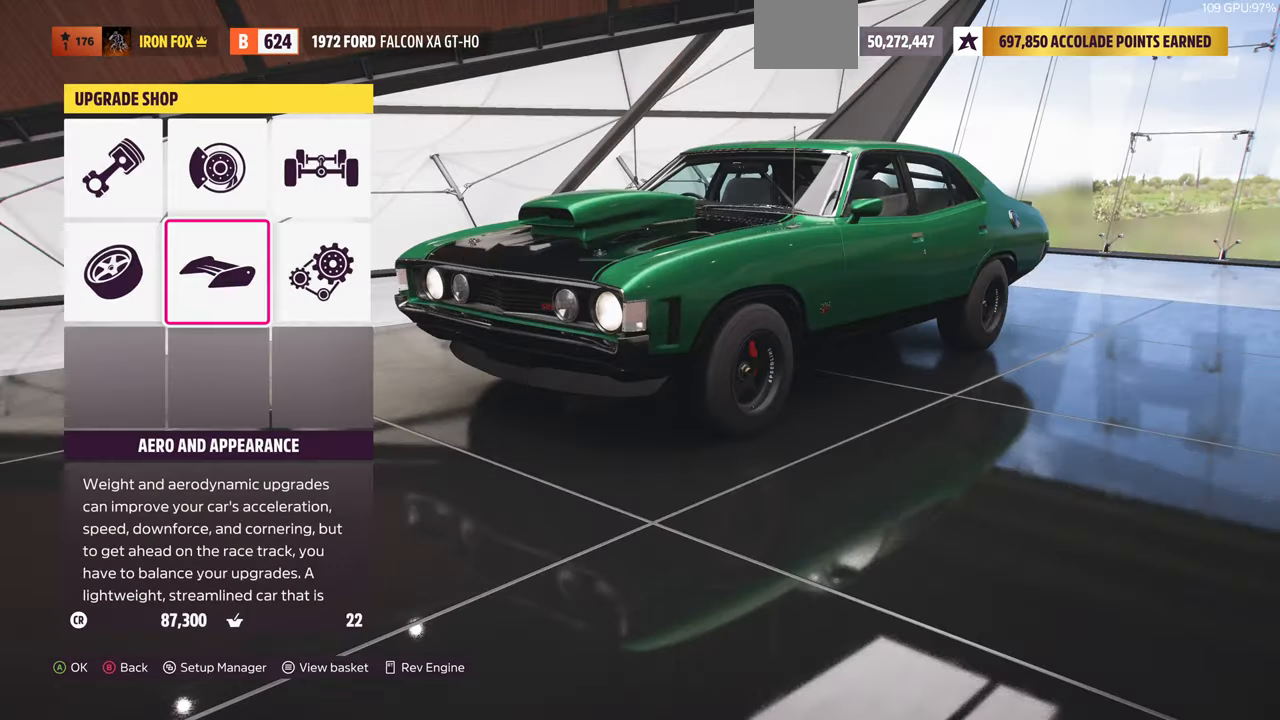
{"dt_ms": 1000, "buttons": [], "left_stick": "center", "right_stick": "center"}
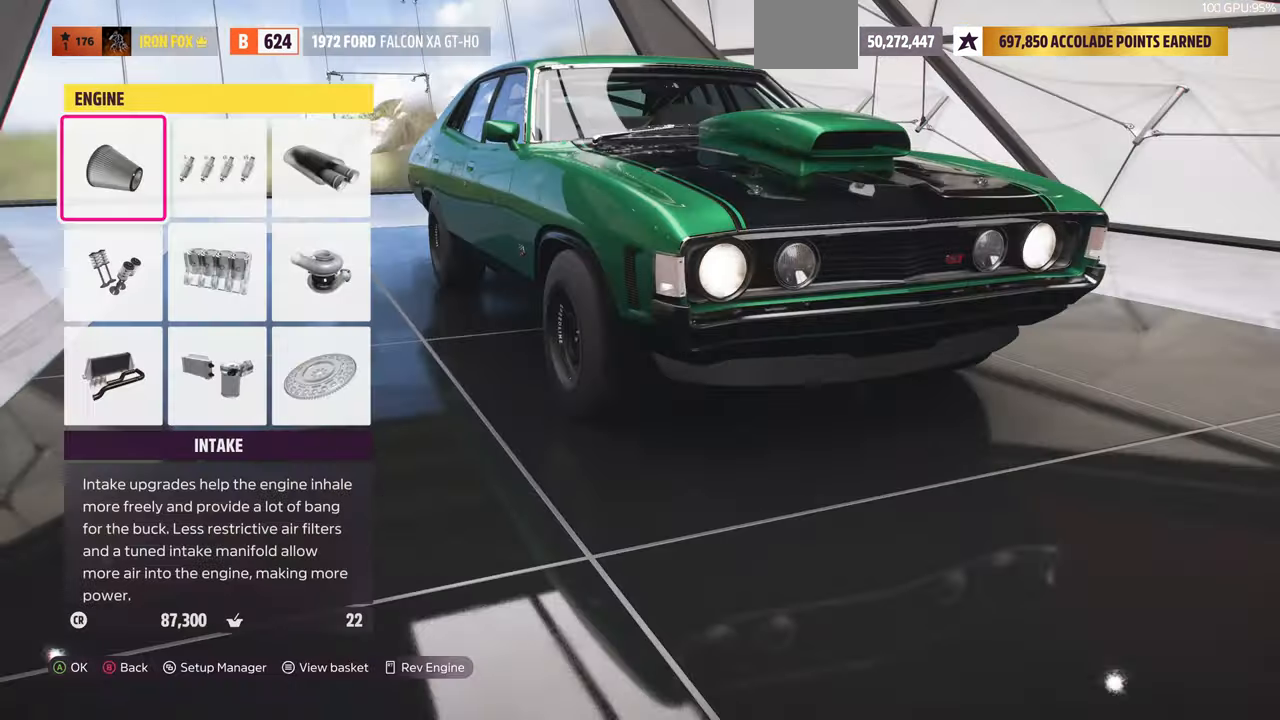
{"dt_ms": 500, "buttons": ["DPAD_RIGHT"], "left_stick": "center", "right_stick": "center", "events": [[33, "DPAD_UP", "down"], [167, "DPAD_UP", "up"], [300, "DPAD_RIGHT", "down"], [367, "DPAD_RIGHT", "up"], [467, "DPAD_RIGHT", "down"]]}
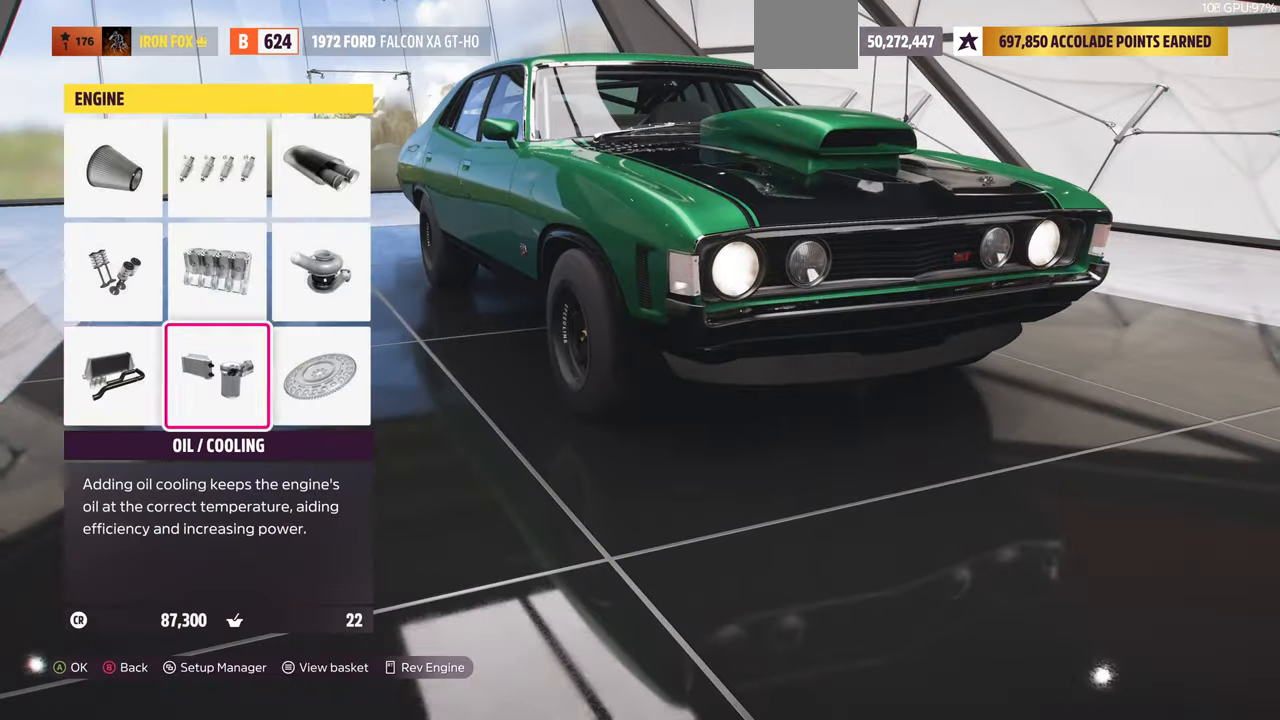
{"dt_ms": 500, "buttons": [], "left_stick": "center", "right_stick": "center"}
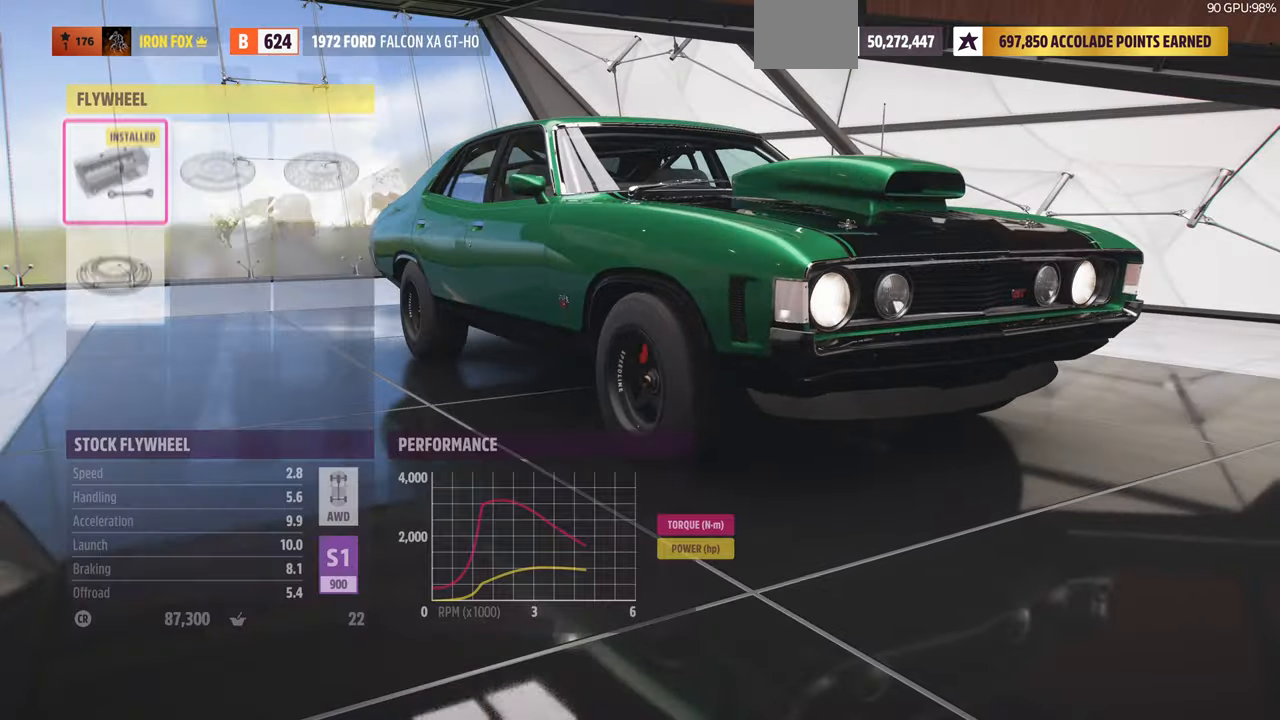
{"dt_ms": 500, "buttons": [], "left_stick": "center", "right_stick": "center", "events": [[200, "DPAD_RIGHT", "down"], [333, "DPAD_RIGHT", "up"]]}
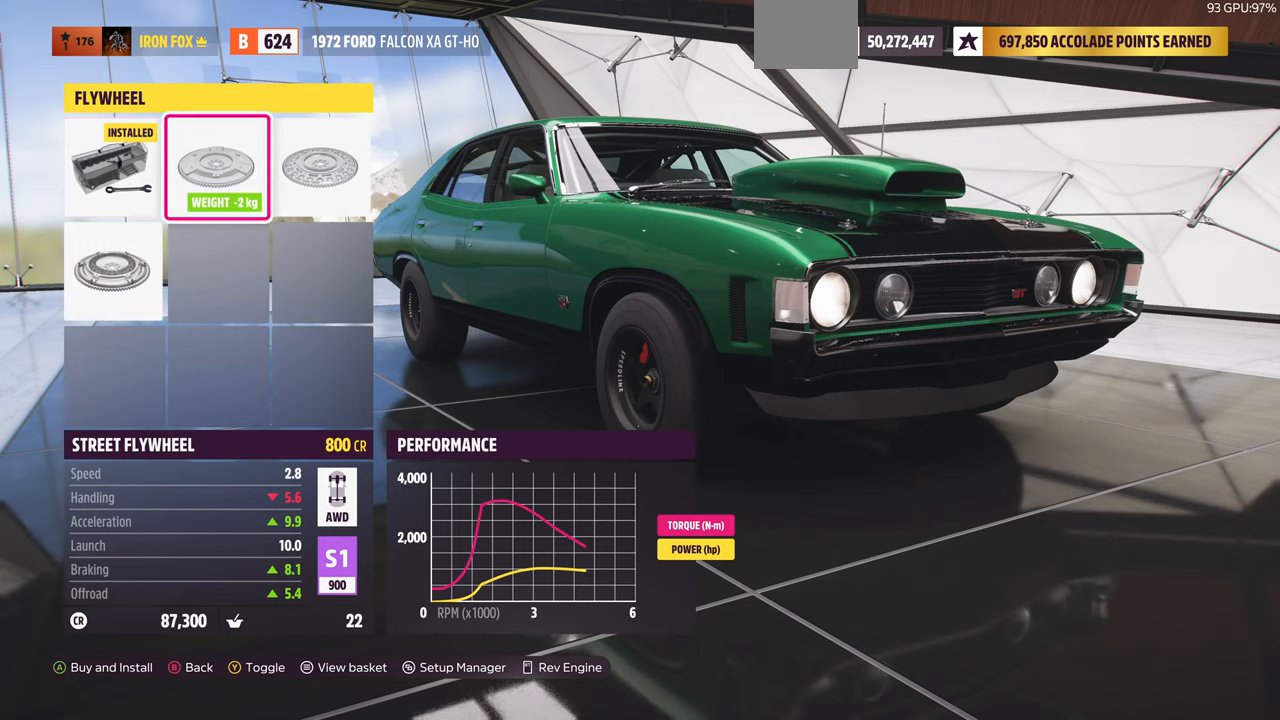
{"dt_ms": 500, "buttons": ["DPAD_LEFT"], "left_stick": "center", "right_stick": "center", "events": [[33, "DPAD_RIGHT", "down"], [133, "DPAD_RIGHT", "up"], [433, "DPAD_LEFT", "down"]]}
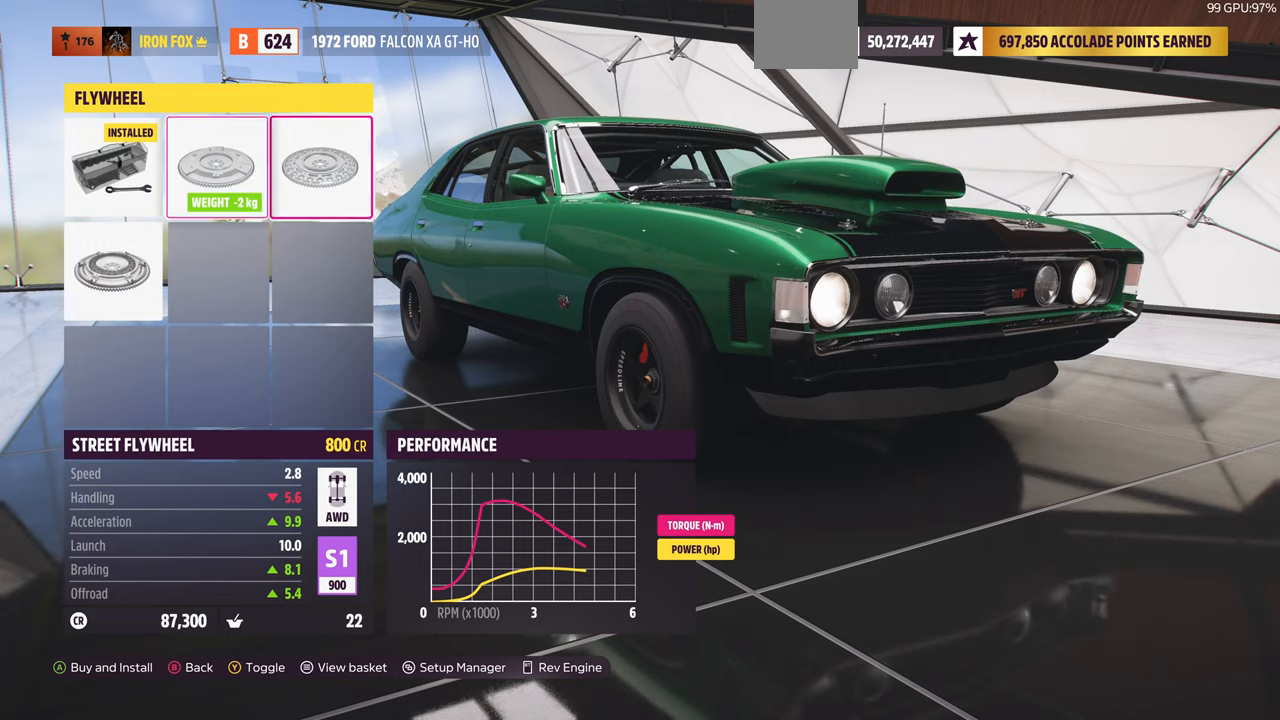
{"dt_ms": 500, "buttons": [], "left_stick": "center", "right_stick": "center", "events": [[33, "CROSS", "down"], [33, "DPAD_LEFT", "up"], [166, "CROSS", "up"]]}
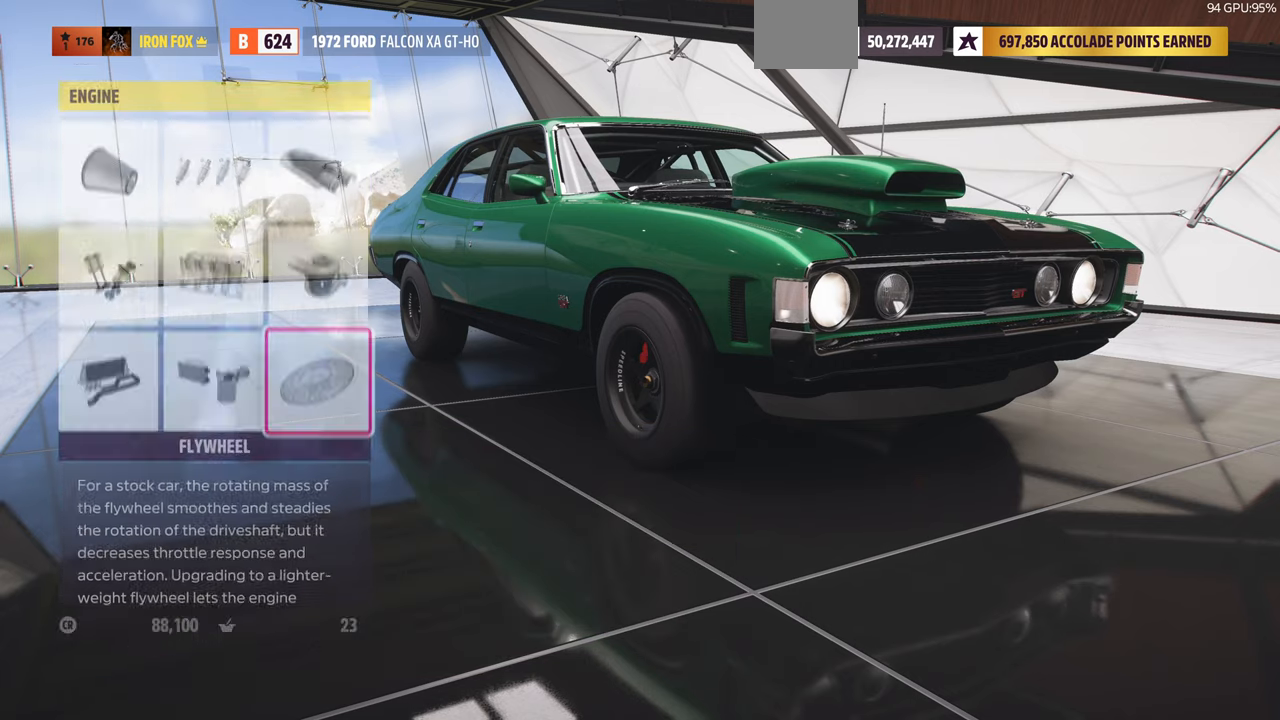
{"dt_ms": 500, "buttons": [], "left_stick": "center", "right_stick": "center", "events": [[66, "CIRCLE", "down"], [166, "CIRCLE", "up"]]}